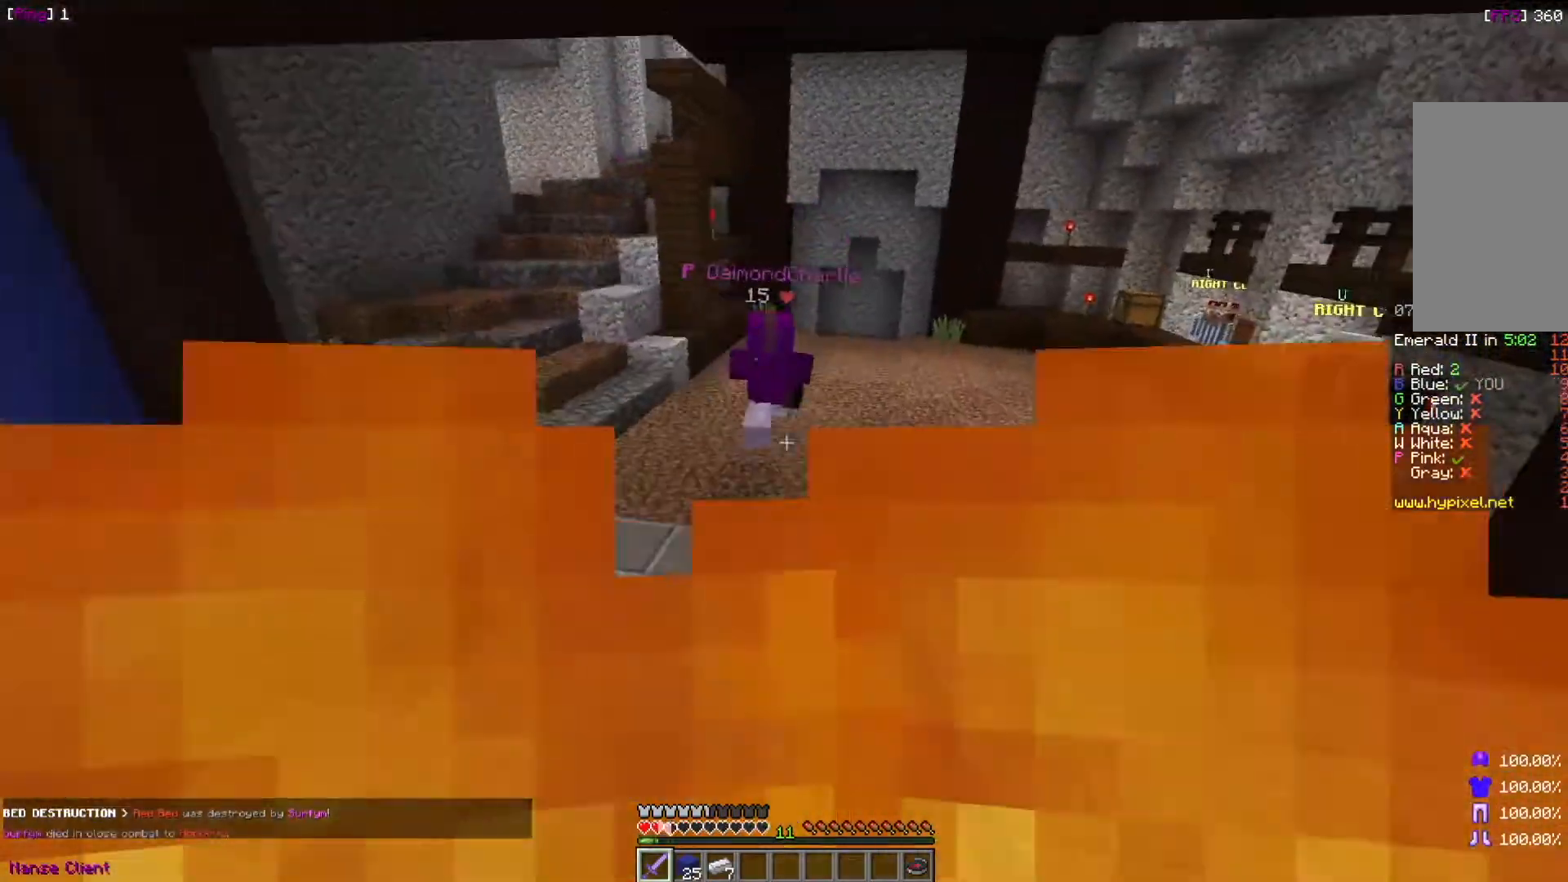
Gameplay with keyboard and mouse; each line is a JSON object with the keys and mouse buttons held at the frame after it. "events" lists presses ("down") and releases ("up") of "a", "d", "s", "w", "mouse_left" and "mouse_right" between this image and that frame as [ms after this image, input, new state], when the widget could be followed in between. "mouse_left", "mouse_right" = the "left", "right" buttons of the "mouse" list. No other keys are recorded. Fast repeated clicks can show as one long hold. Mouse movement is not recorded.
{"keys": ["w"], "mouse": [], "events": []}
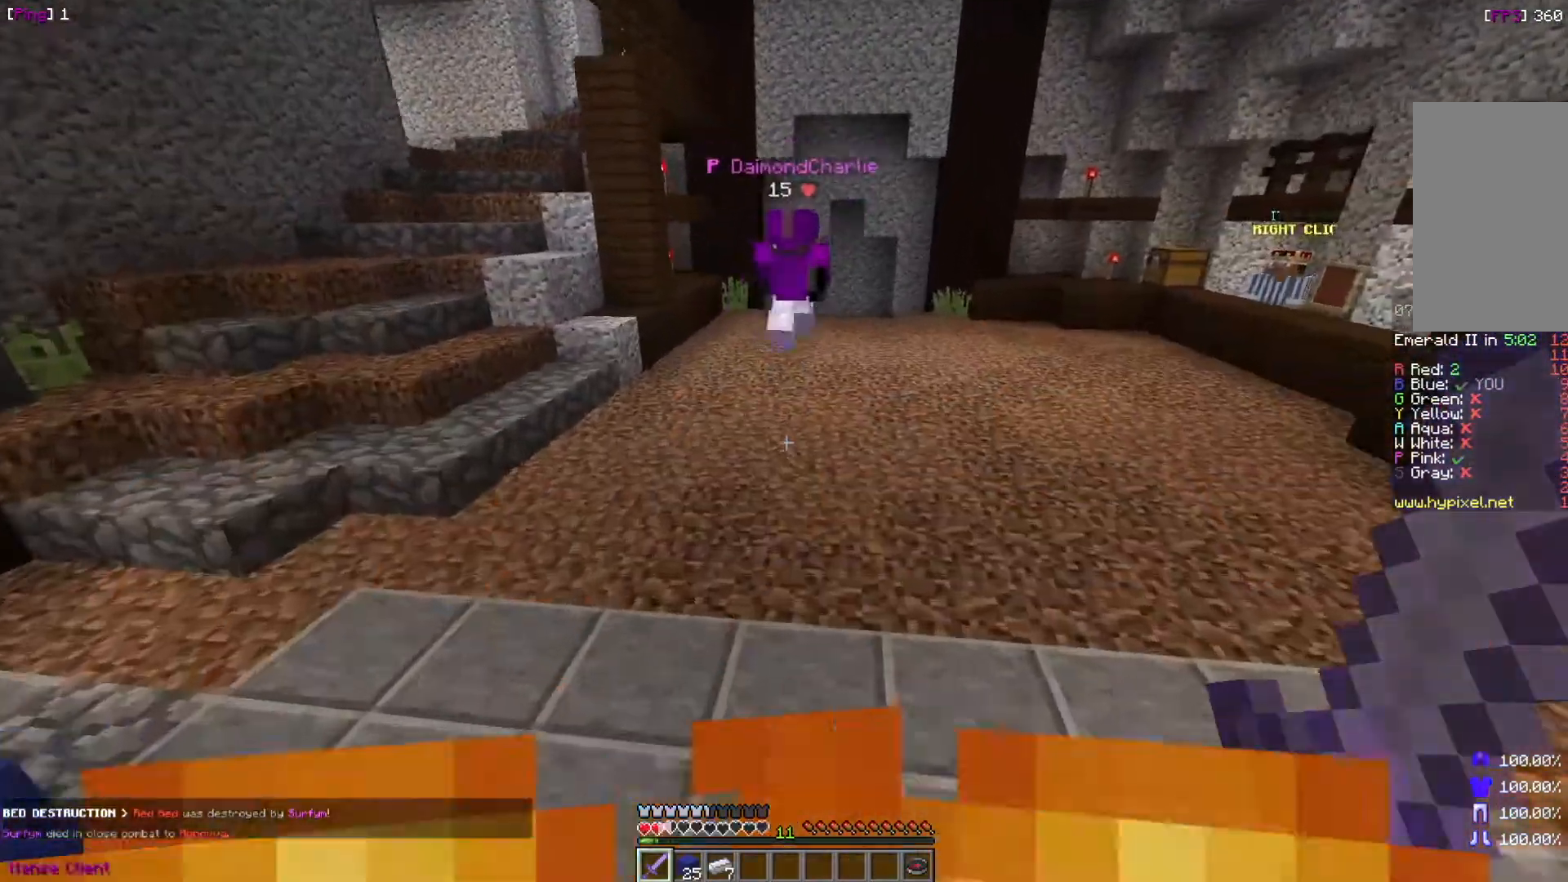
{"keys": ["w"], "mouse": [], "events": []}
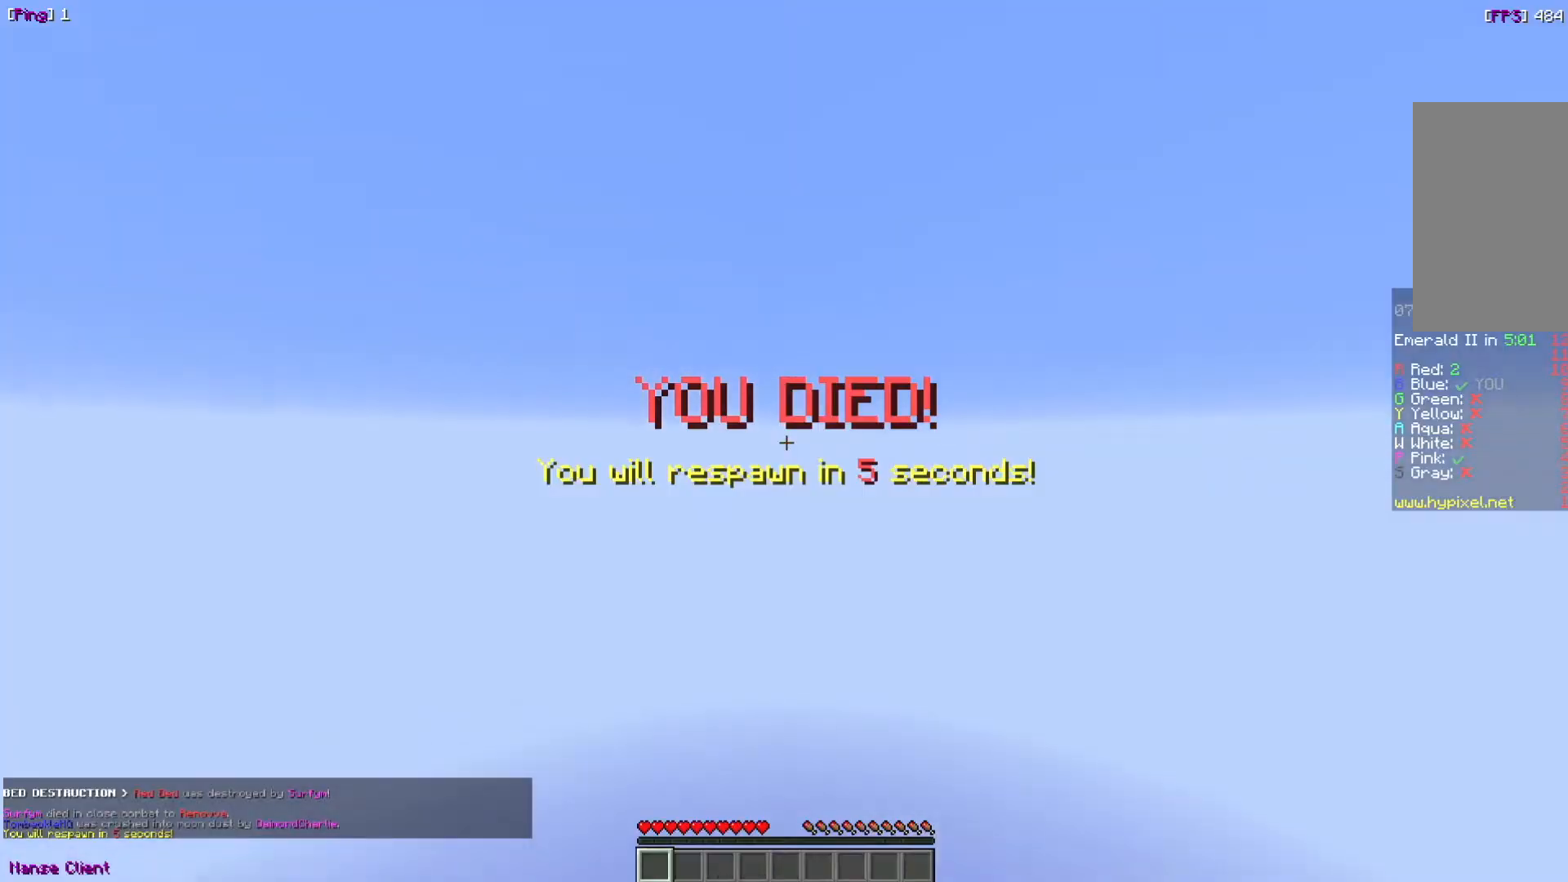
{"keys": [], "mouse": [], "events": [[234, "w", "up"]]}
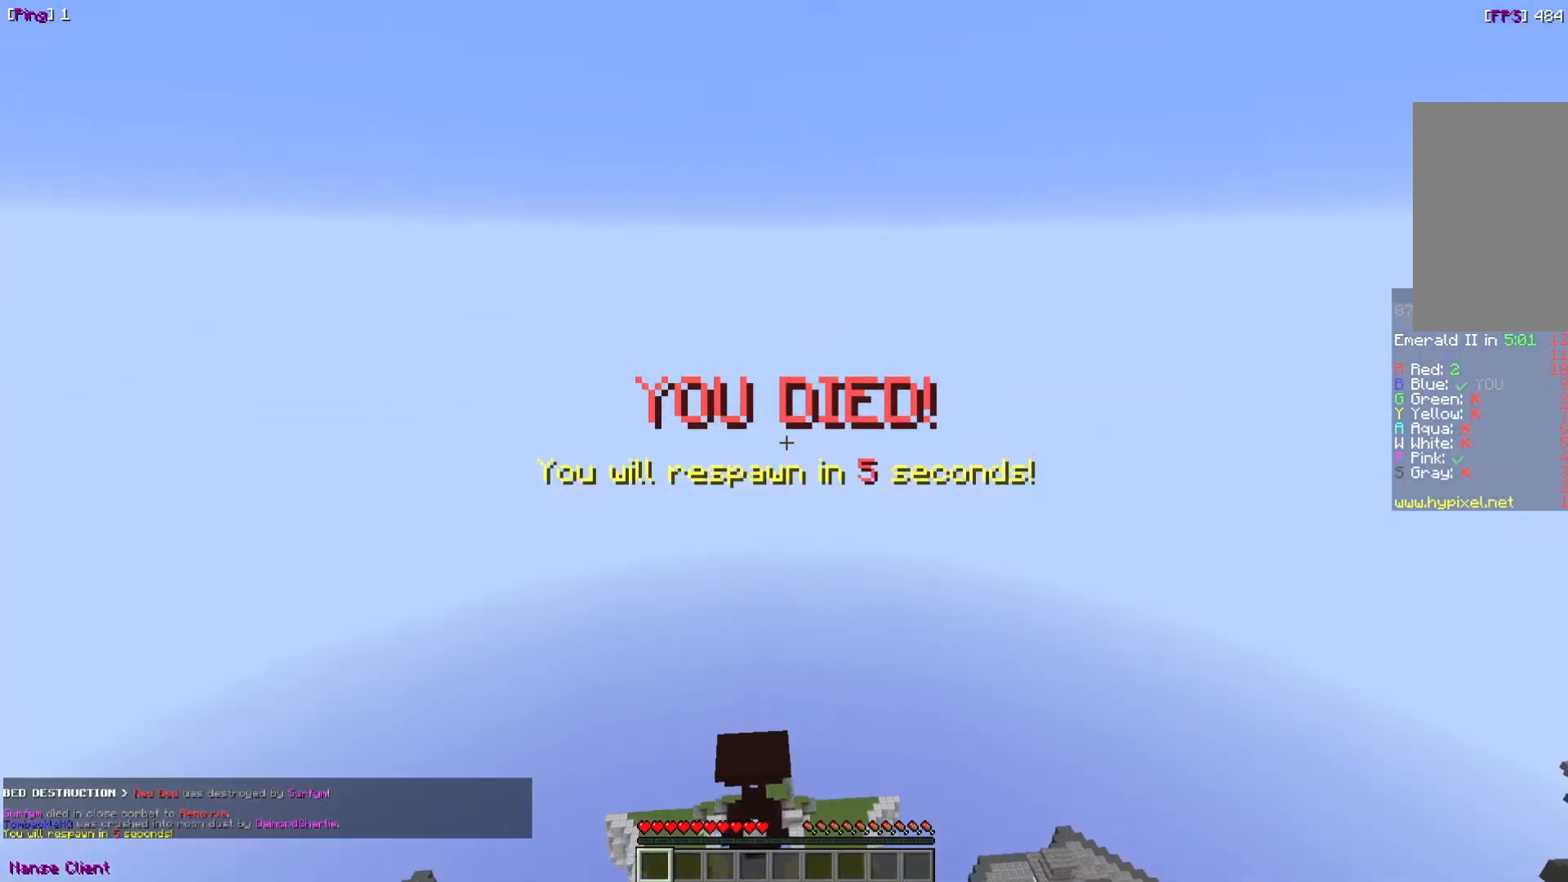
{"keys": [], "mouse": [], "events": []}
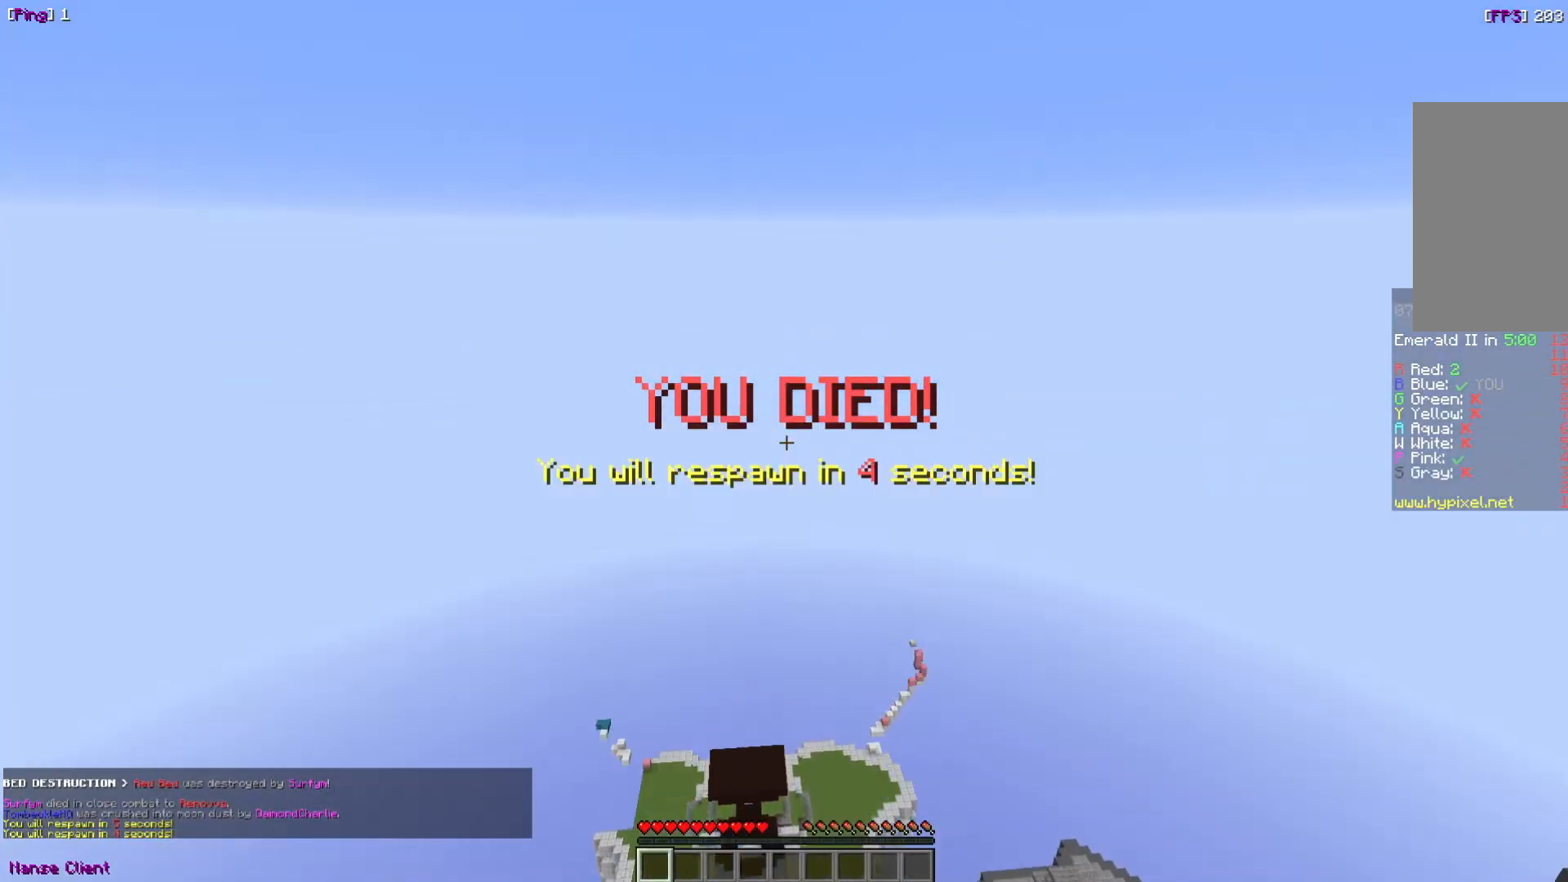
{"keys": [], "mouse": [], "events": []}
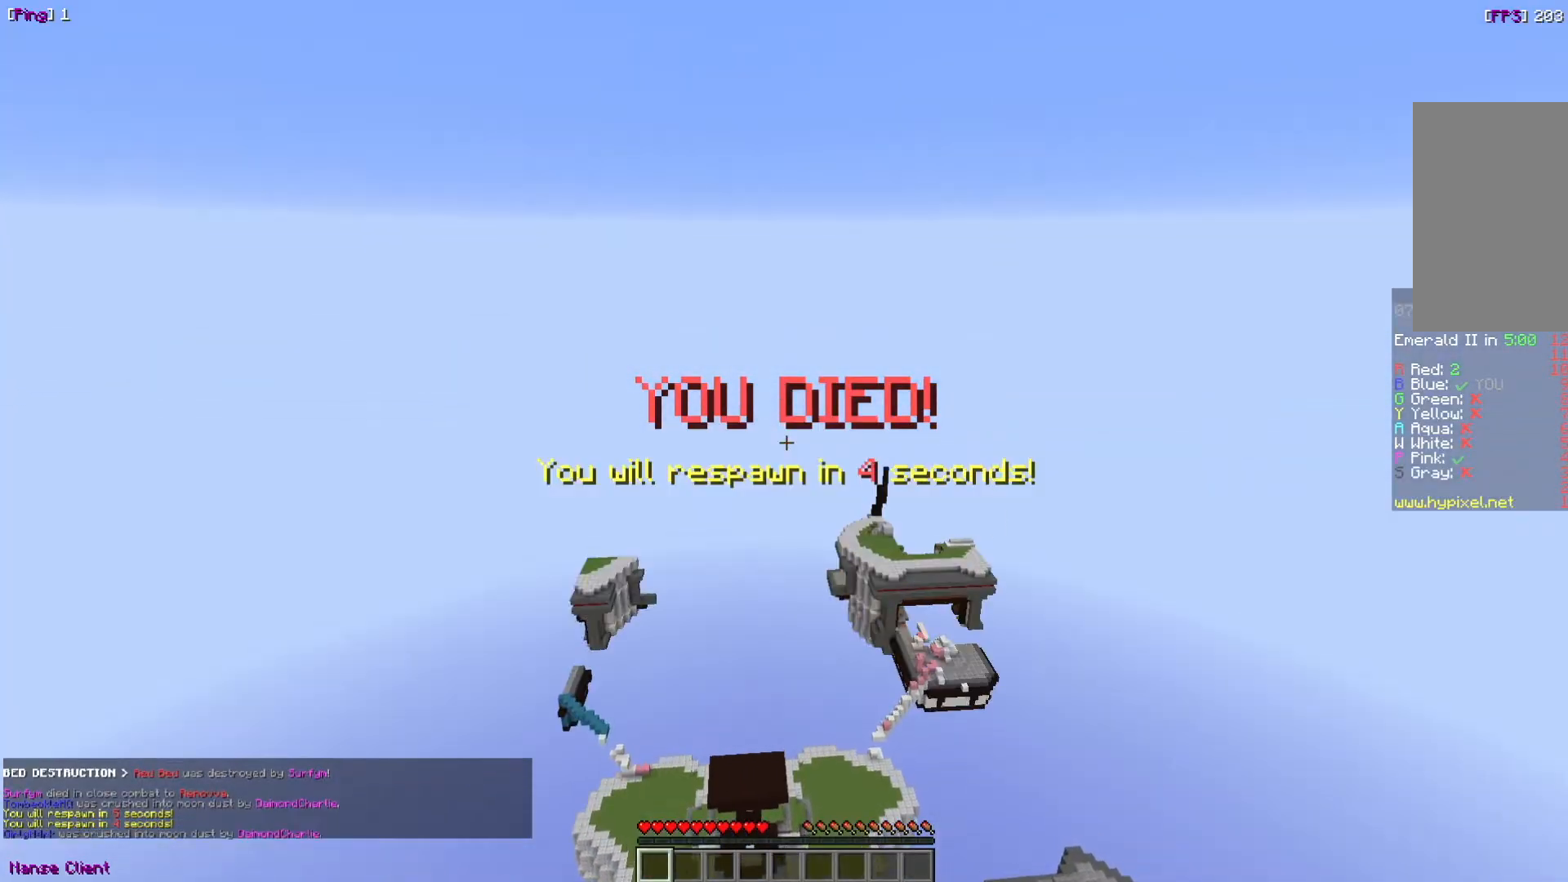
{"keys": [], "mouse": [], "events": []}
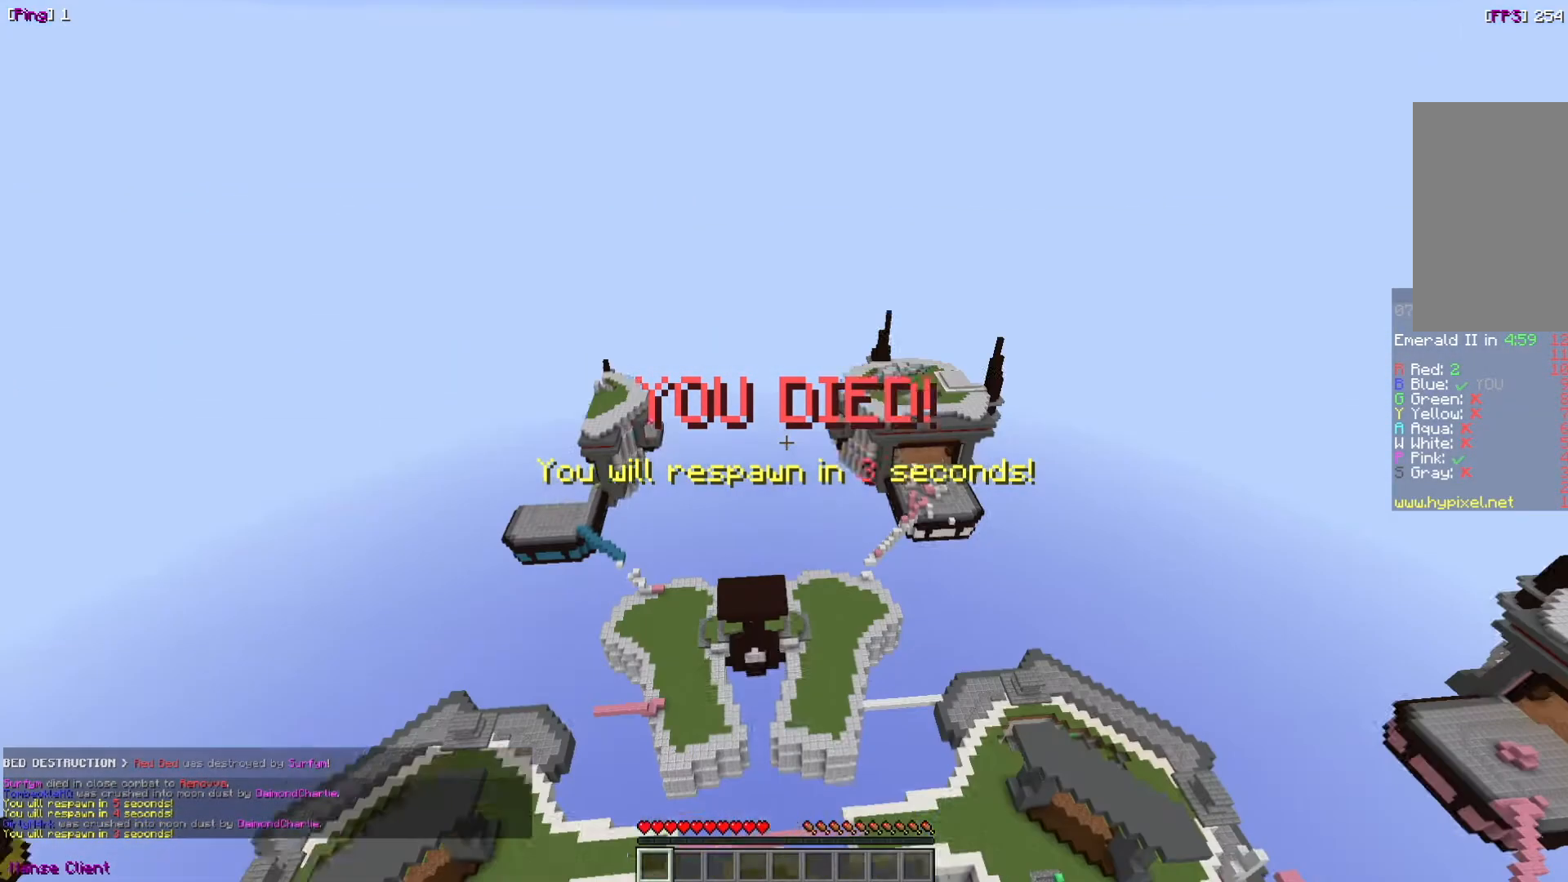
{"keys": [], "mouse": [], "events": [[234, "s", "down"], [434, "s", "up"]]}
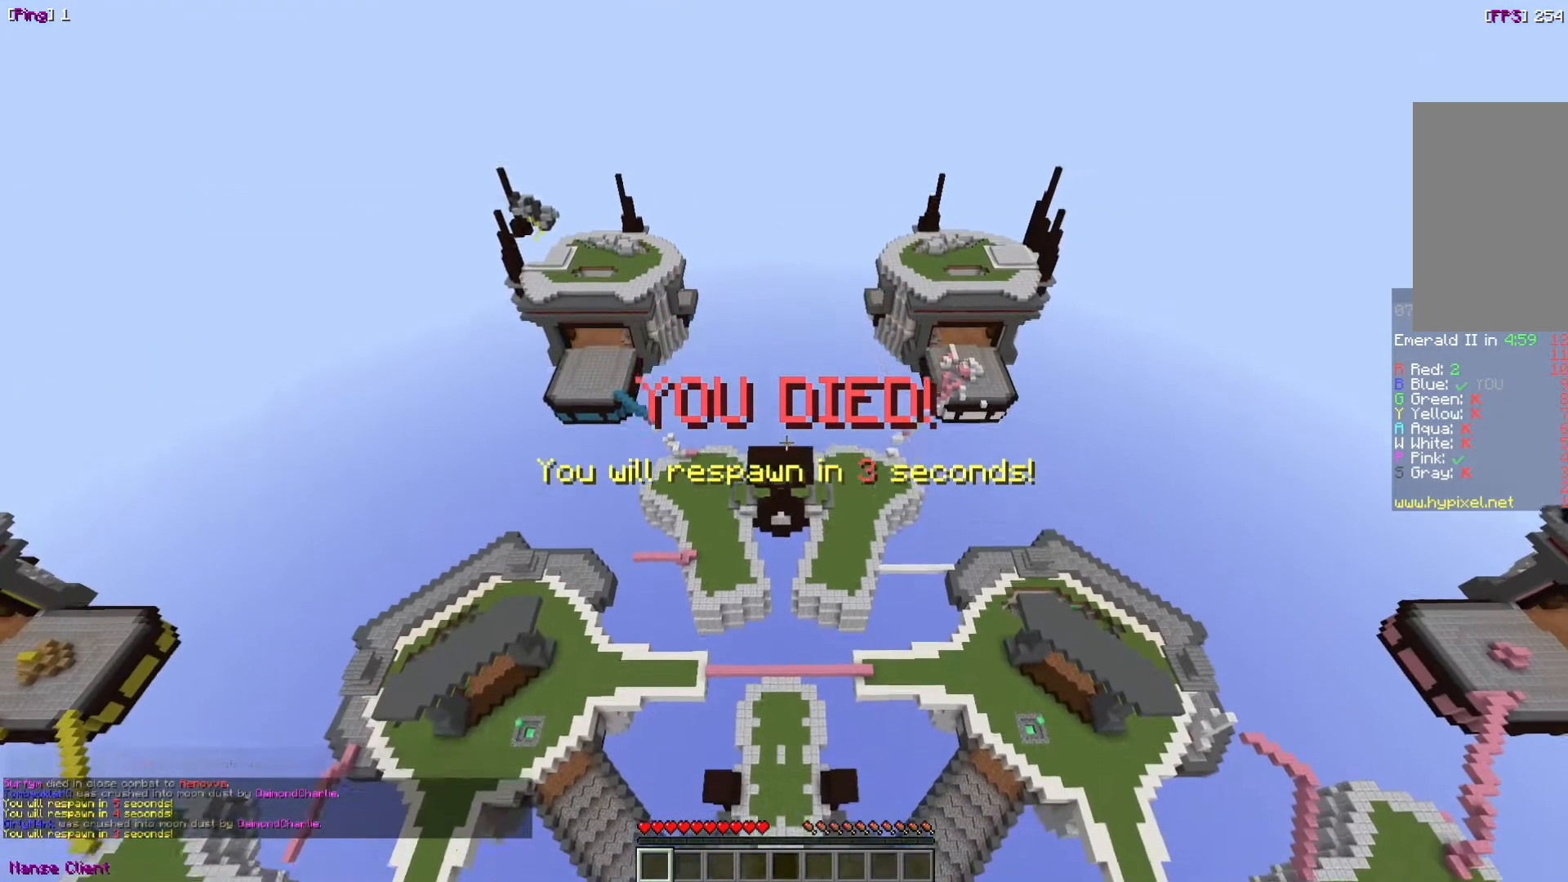
{"keys": [], "mouse": [], "events": []}
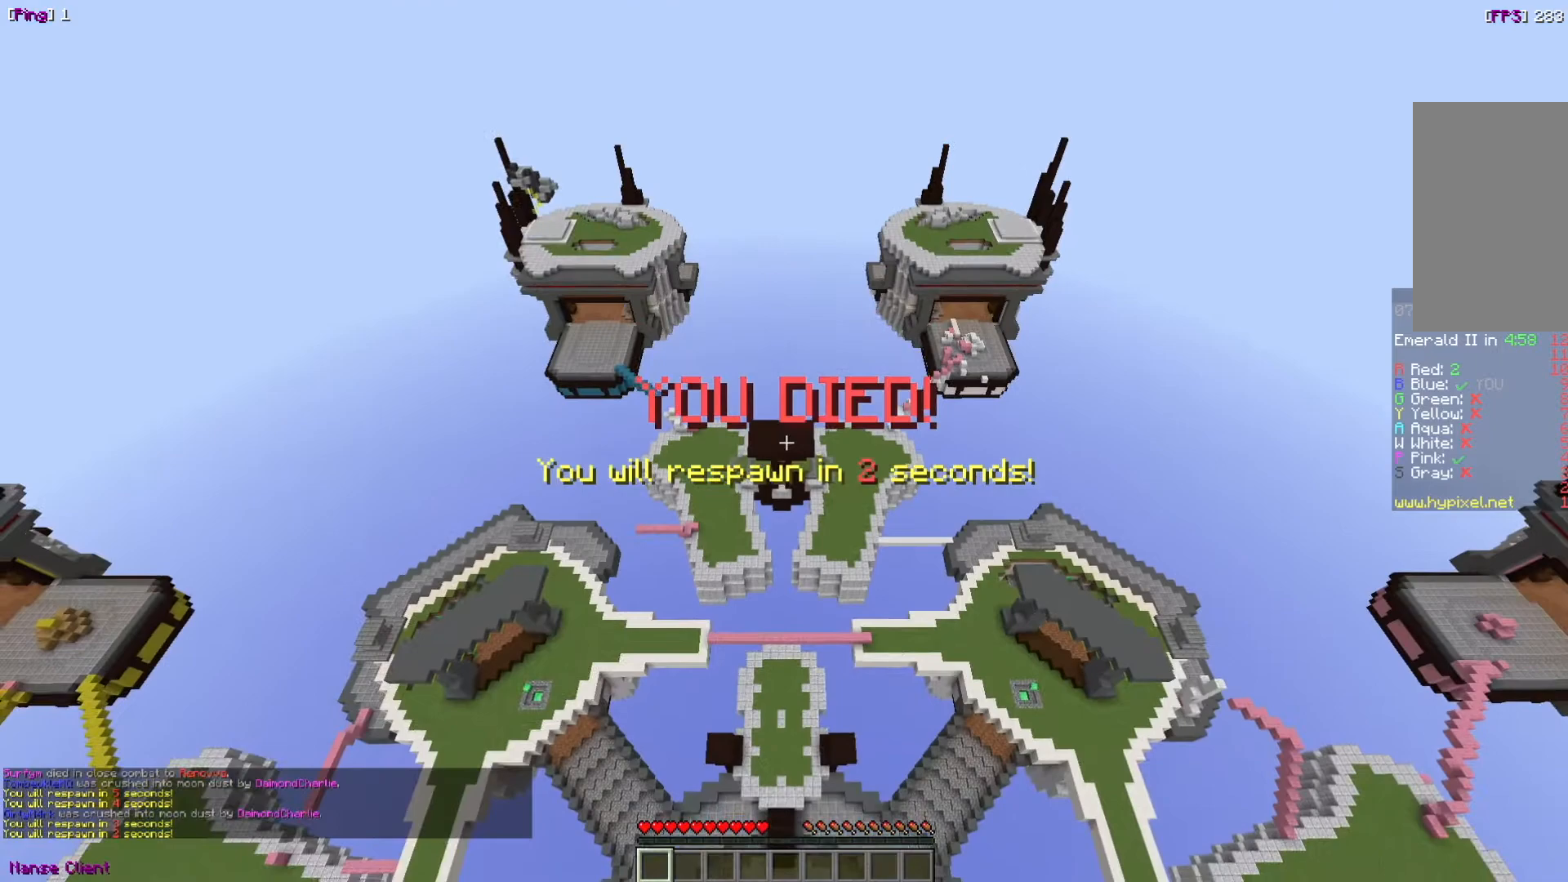
{"keys": [], "mouse": [], "events": [[134, "s", "down"], [334, "s", "up"]]}
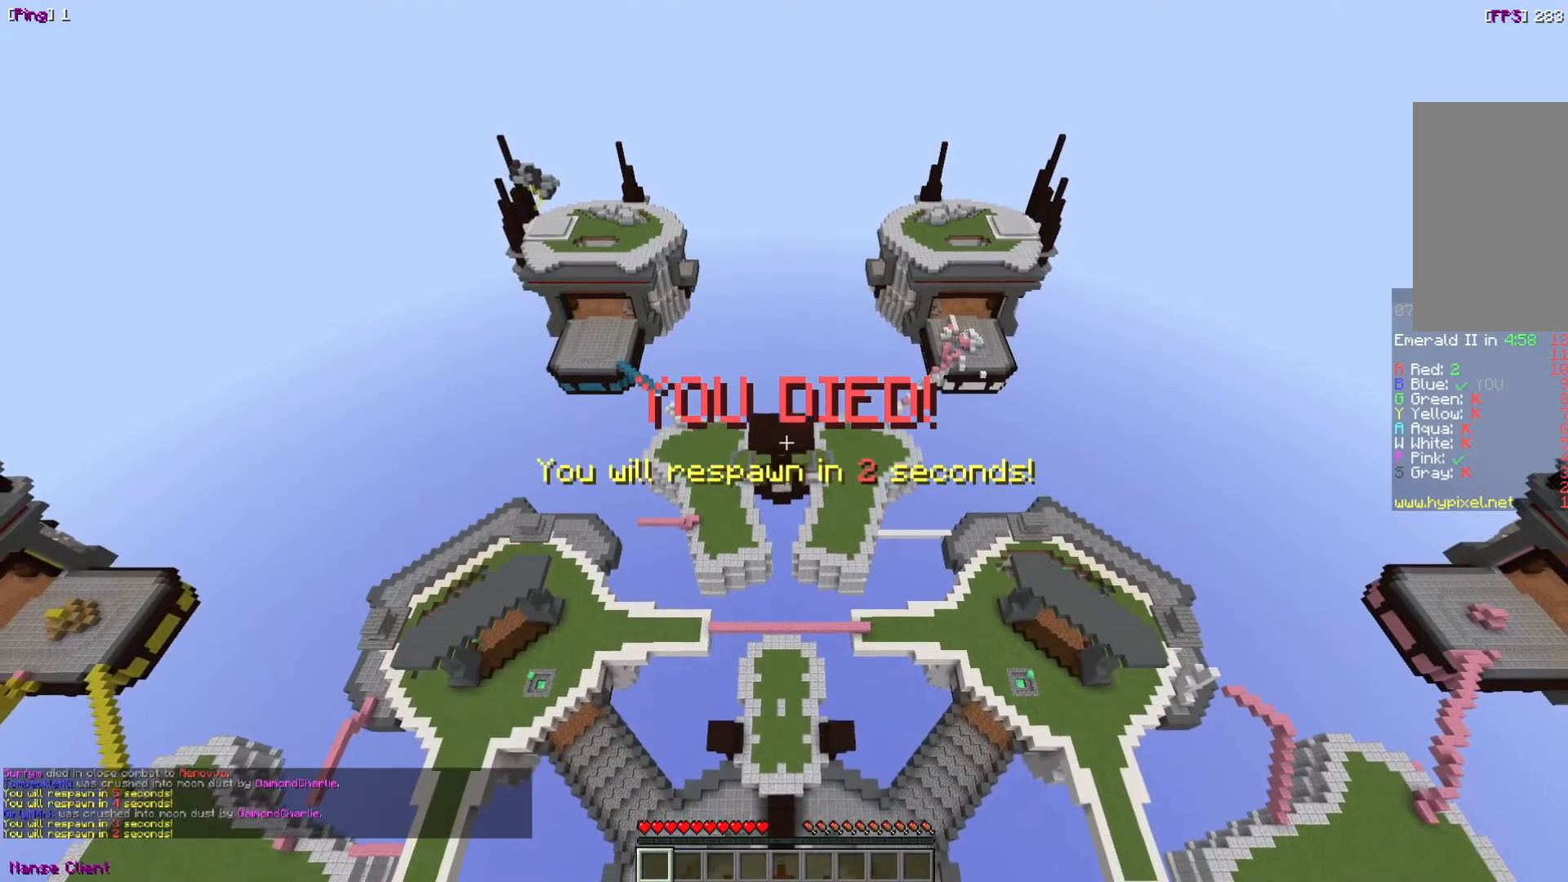
{"keys": [], "mouse": [], "events": [[133, "w", "down"], [233, "w", "up"]]}
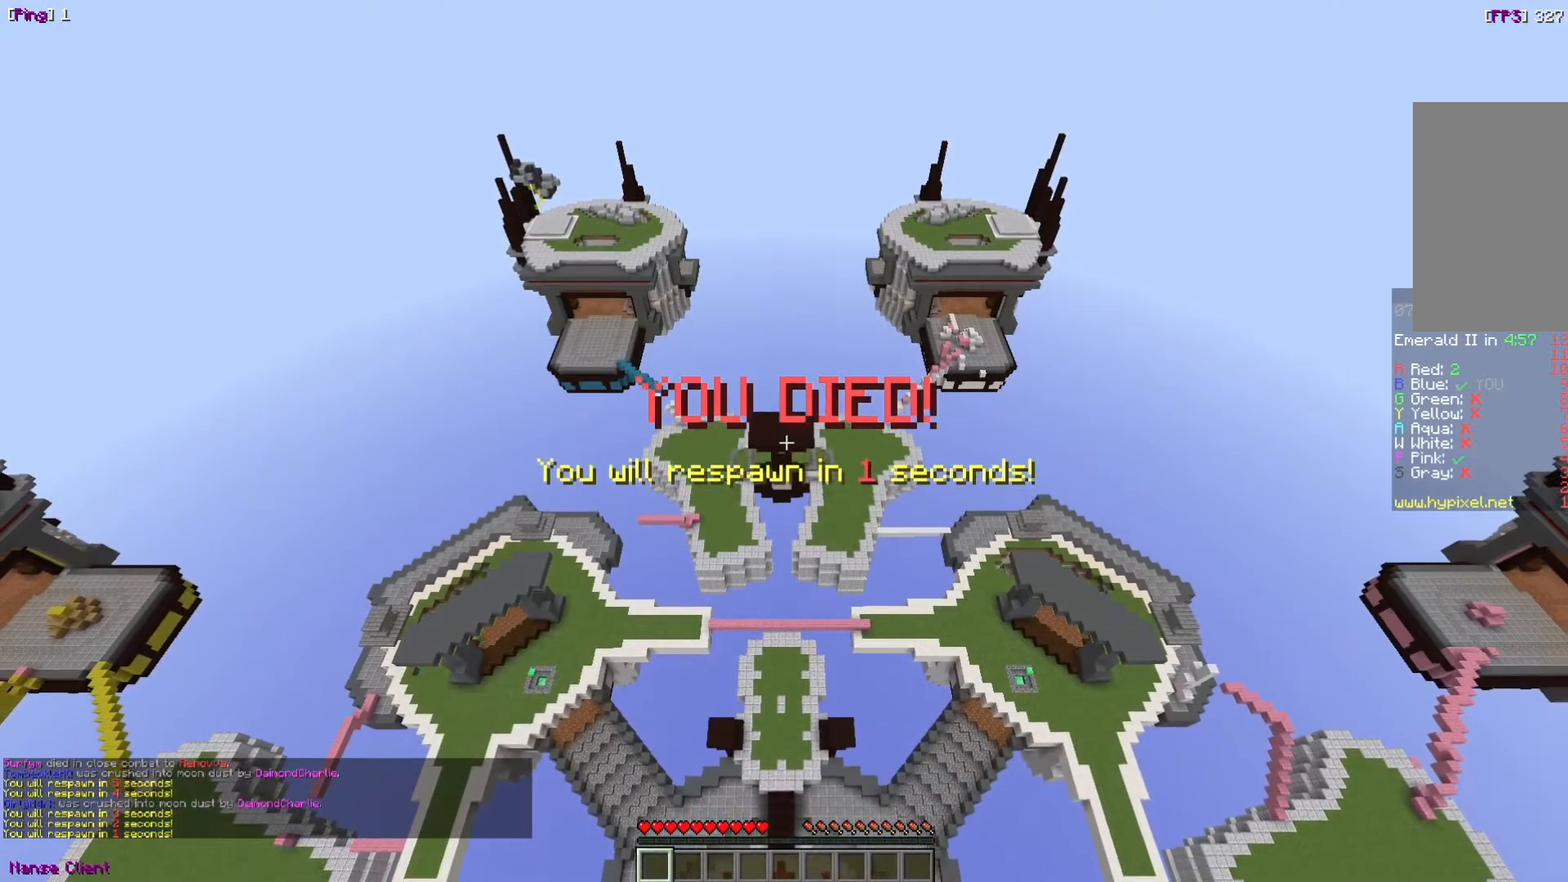
{"keys": ["w"], "mouse": [], "events": [[34, "s", "down"], [201, "s", "up"], [434, "w", "down"]]}
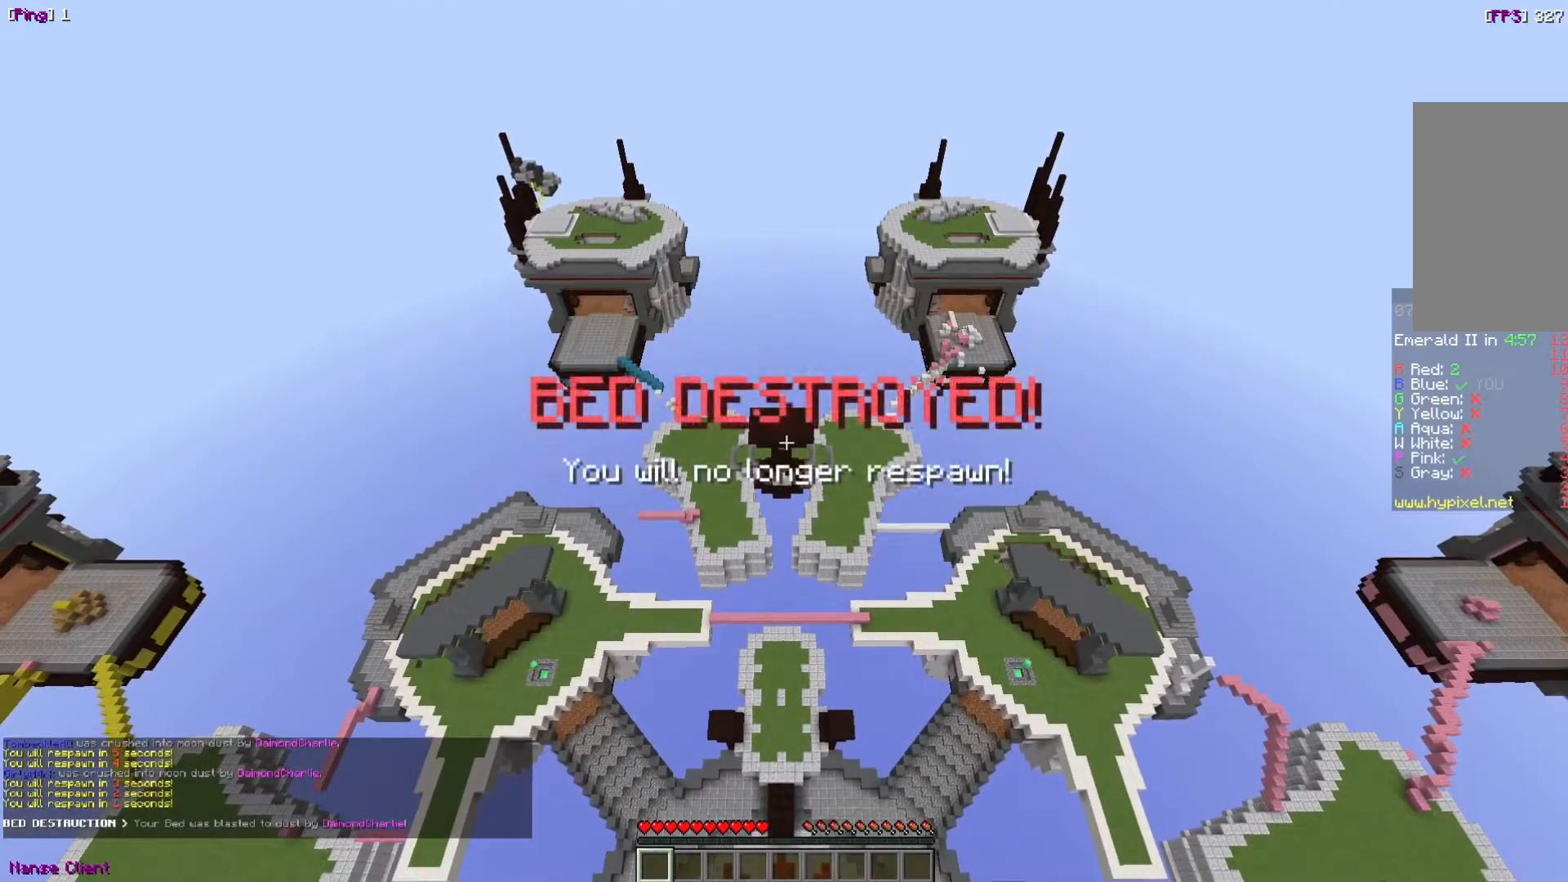
{"keys": [], "mouse": [], "events": [[33, "w", "up"], [267, "s", "down"], [333, "s", "up"]]}
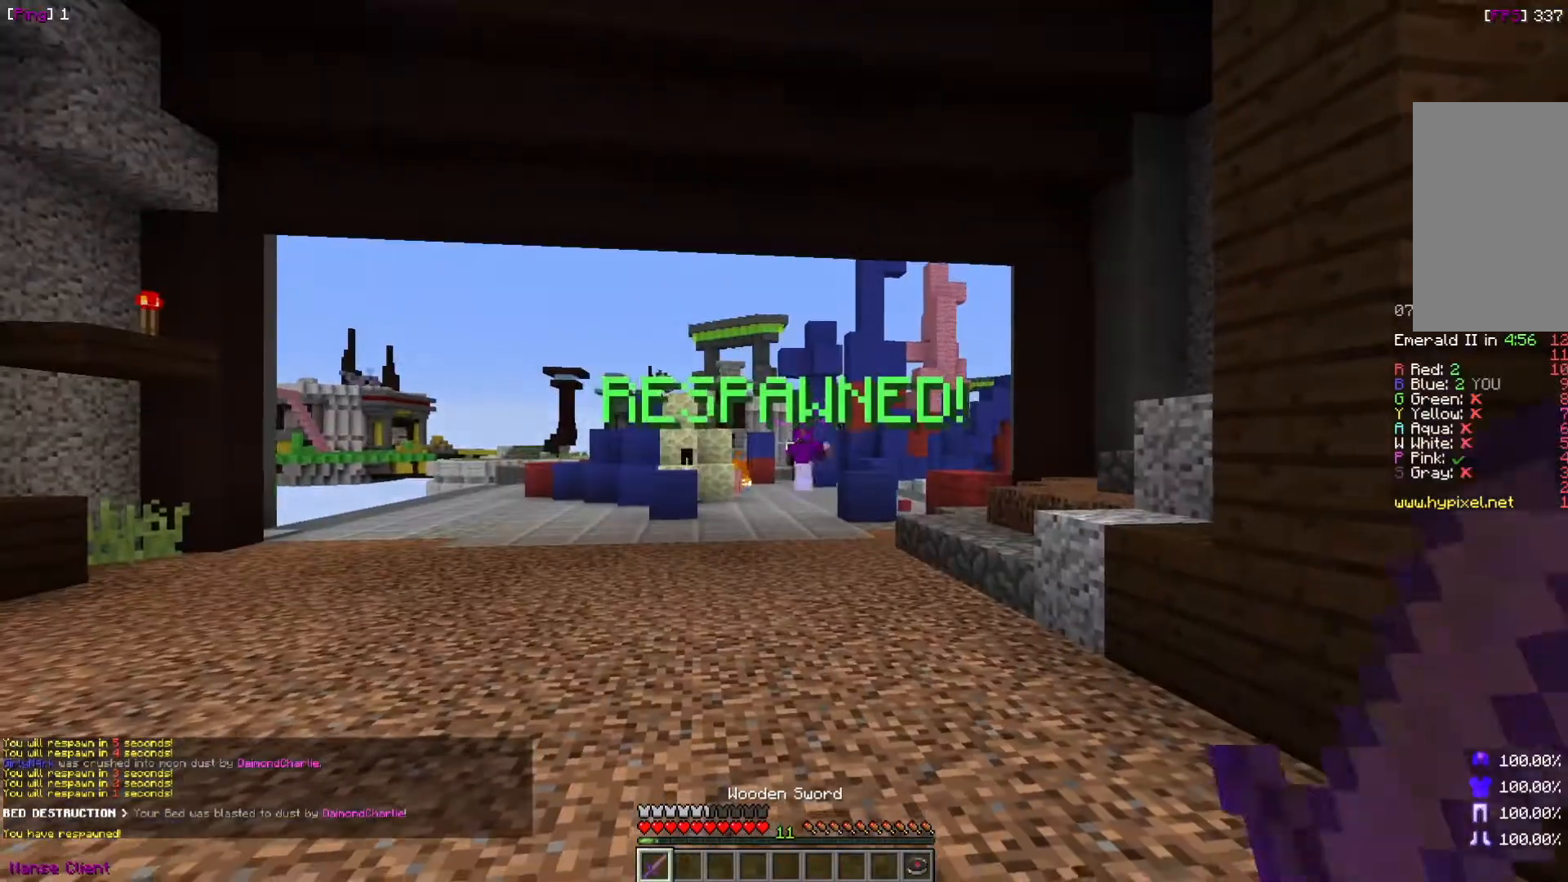
{"keys": ["w"], "mouse": [], "events": [[100, "w", "down"]]}
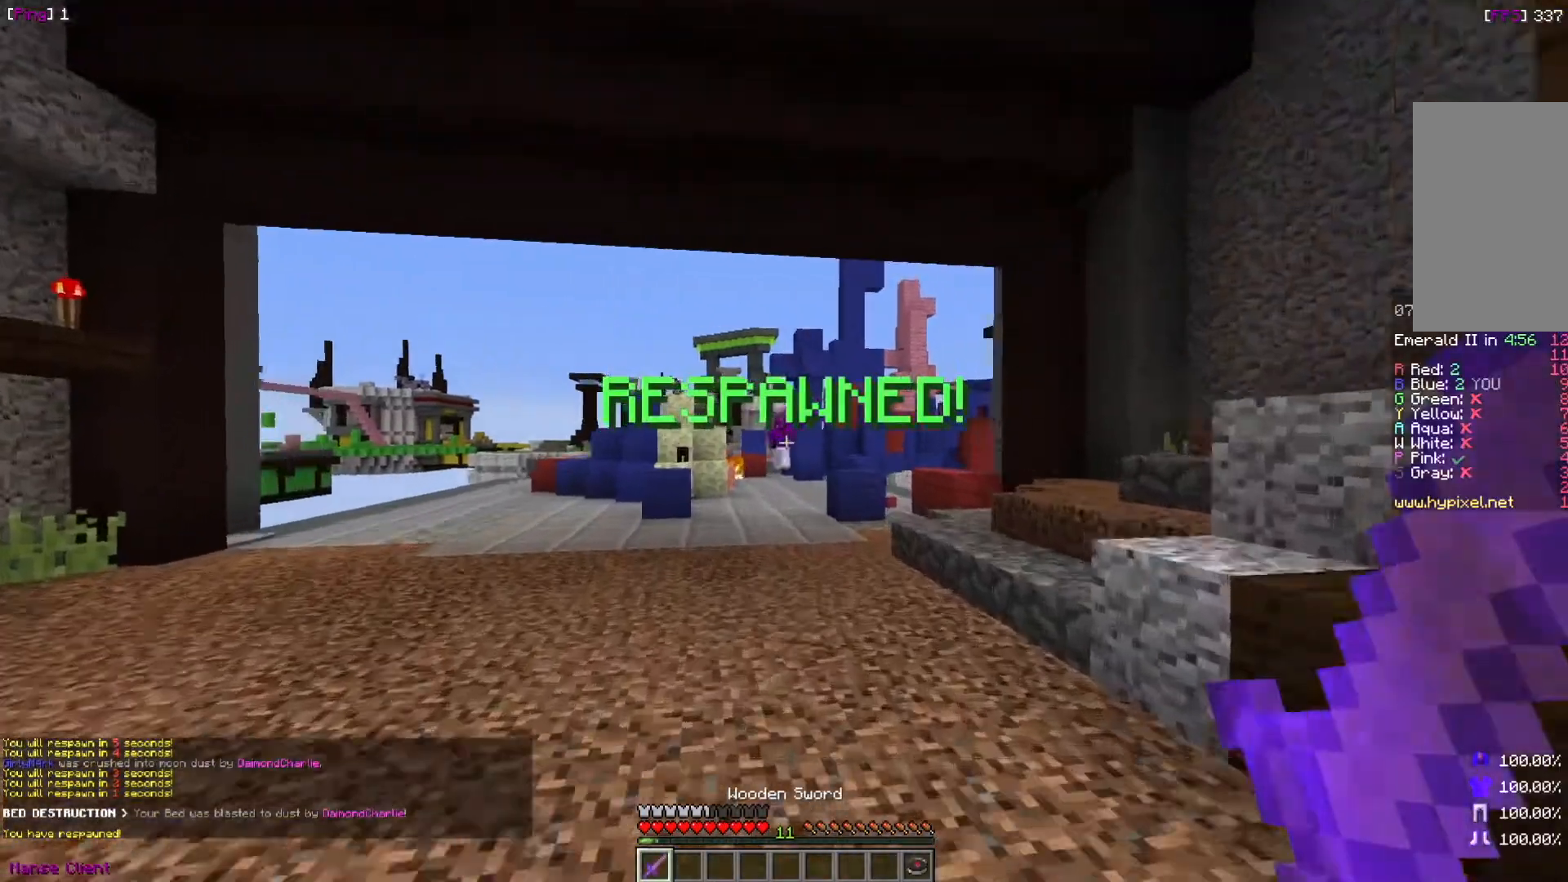
{"keys": ["w"], "mouse": [], "events": []}
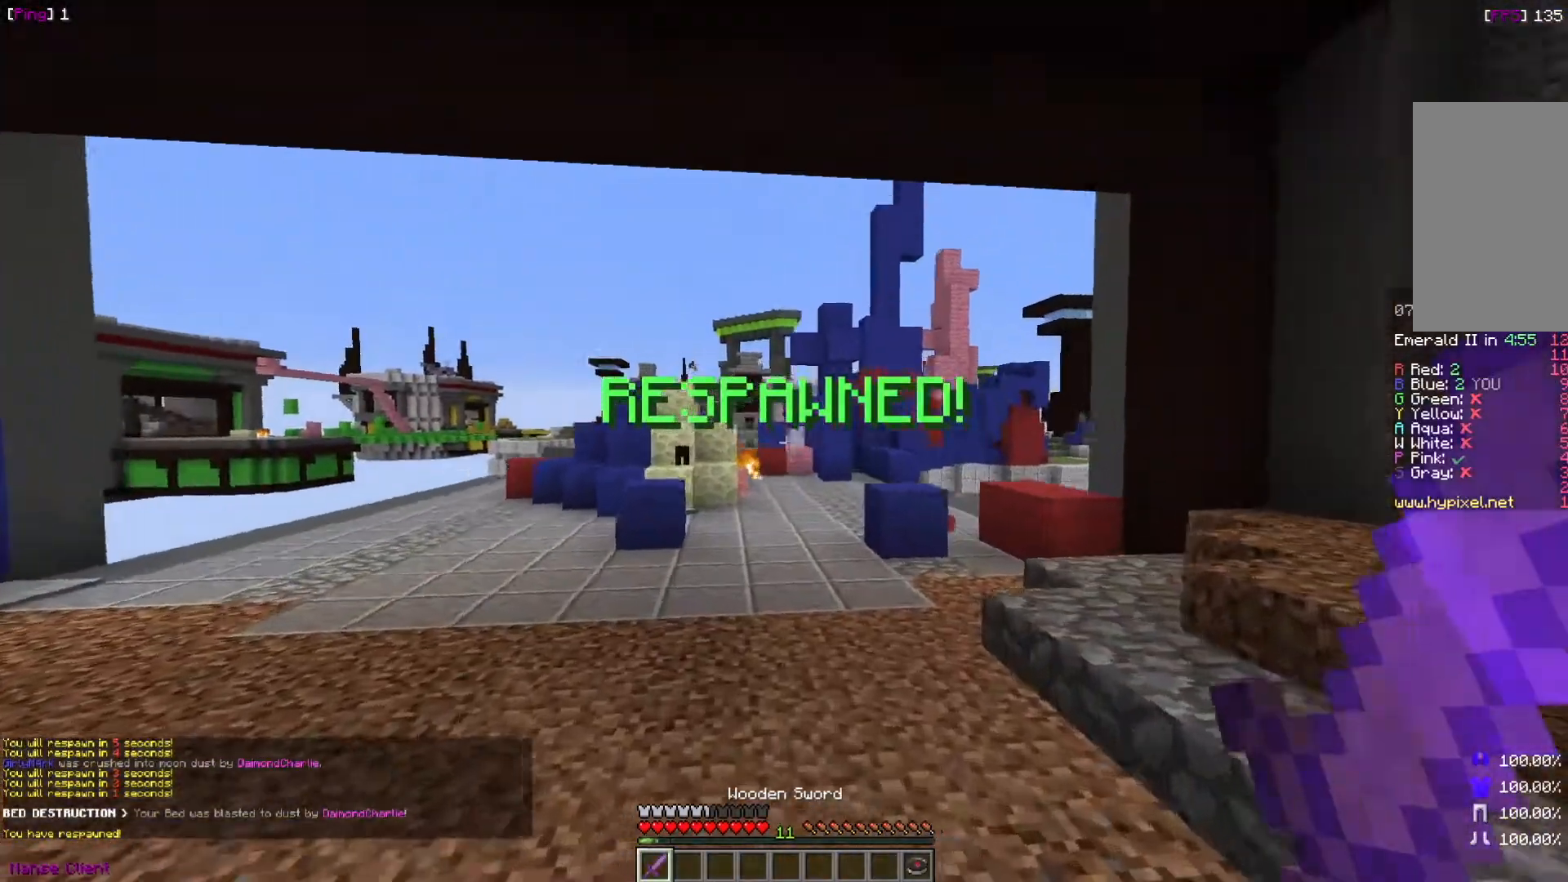
{"keys": ["w"], "mouse": [], "events": [[234, "a", "down"], [234, "d", "down"], [234, "w", "up"], [301, "d", "up"], [301, "w", "down"], [501, "a", "up"]]}
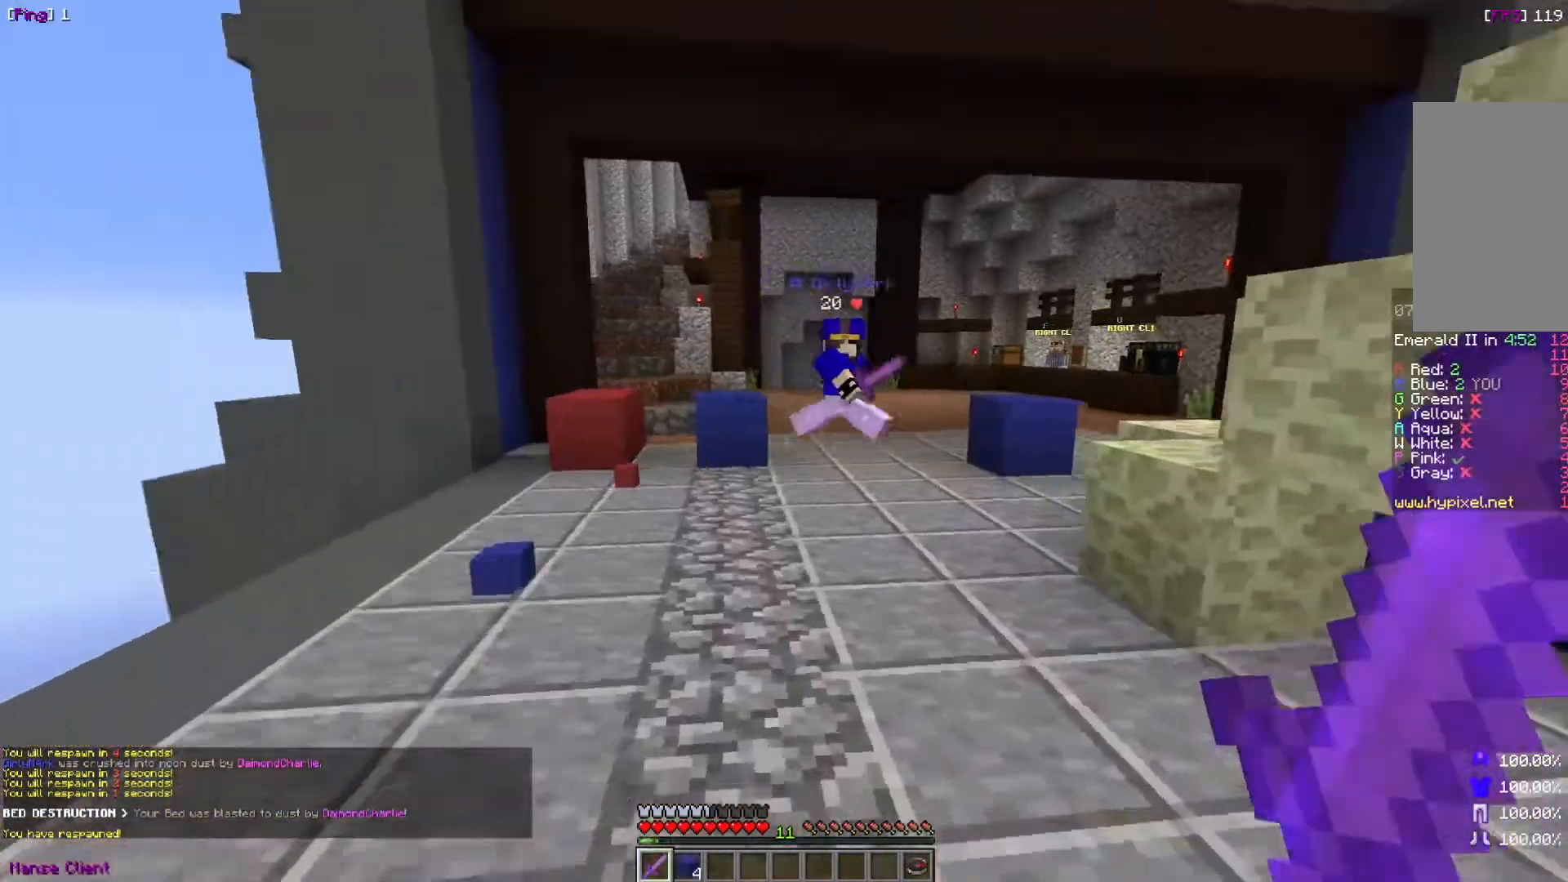
{"keys": ["w"], "mouse": [], "events": []}
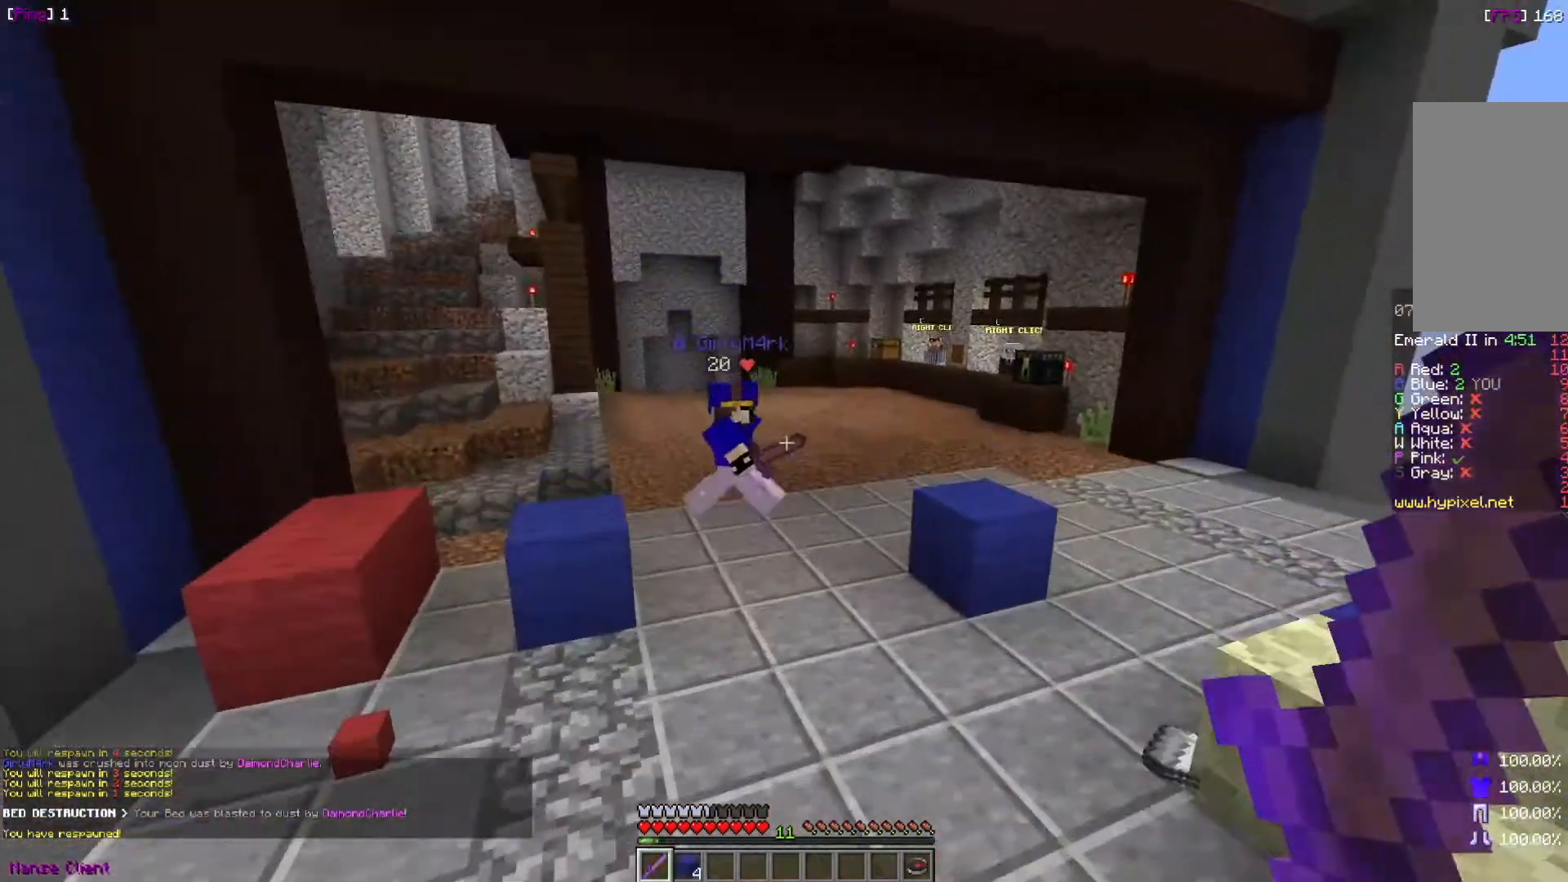
{"keys": ["d", "w"], "mouse": [], "events": [[401, "d", "down"]]}
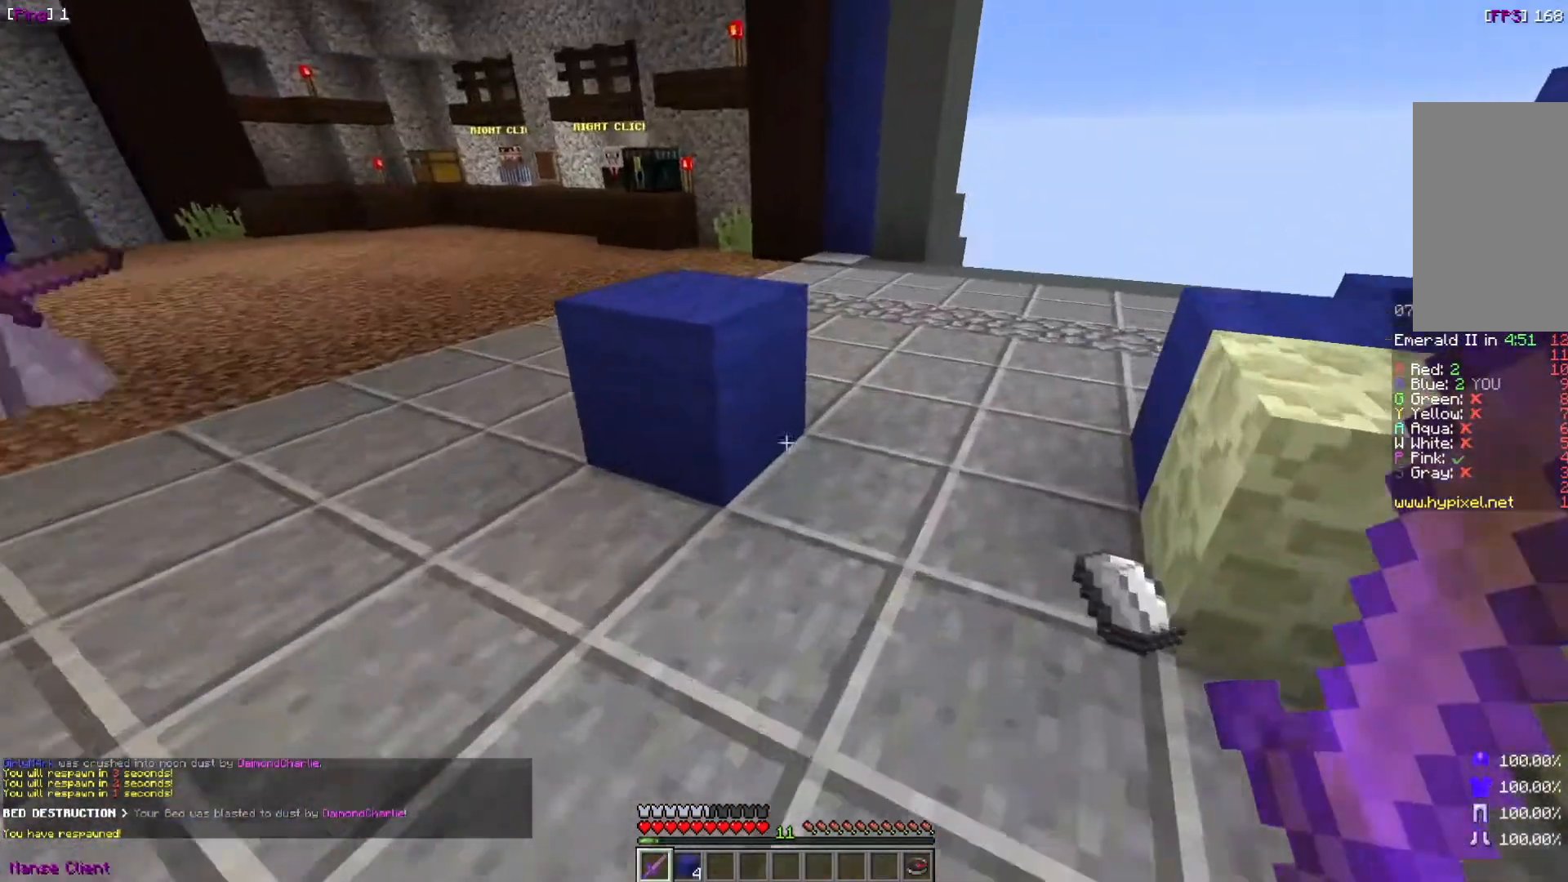
{"keys": ["w"], "mouse": [], "events": [[233, "d", "up"]]}
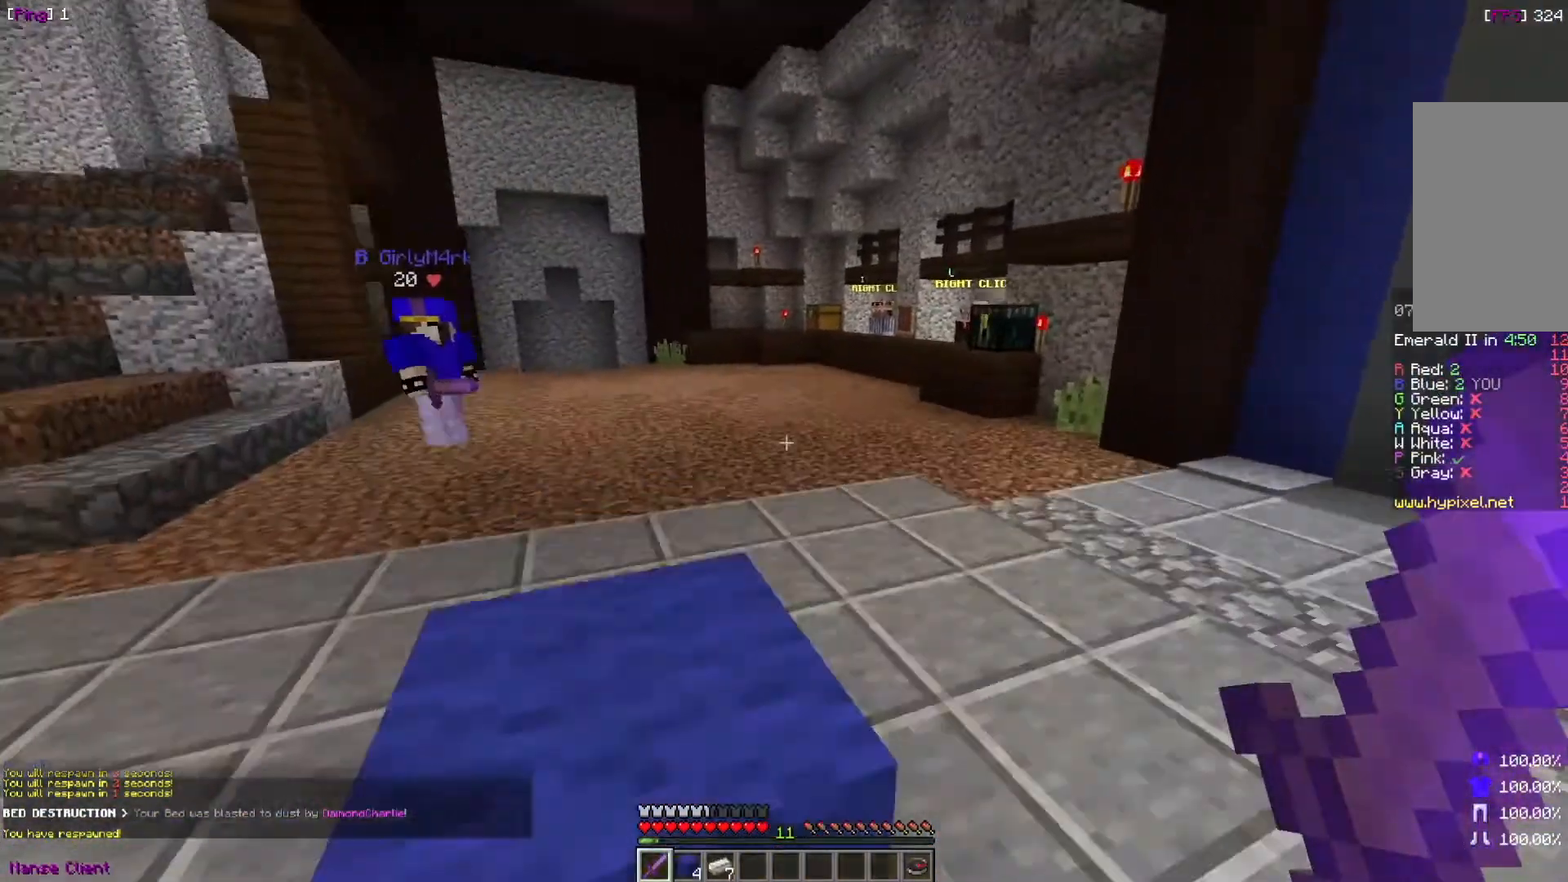
{"keys": ["w"], "mouse": [], "events": []}
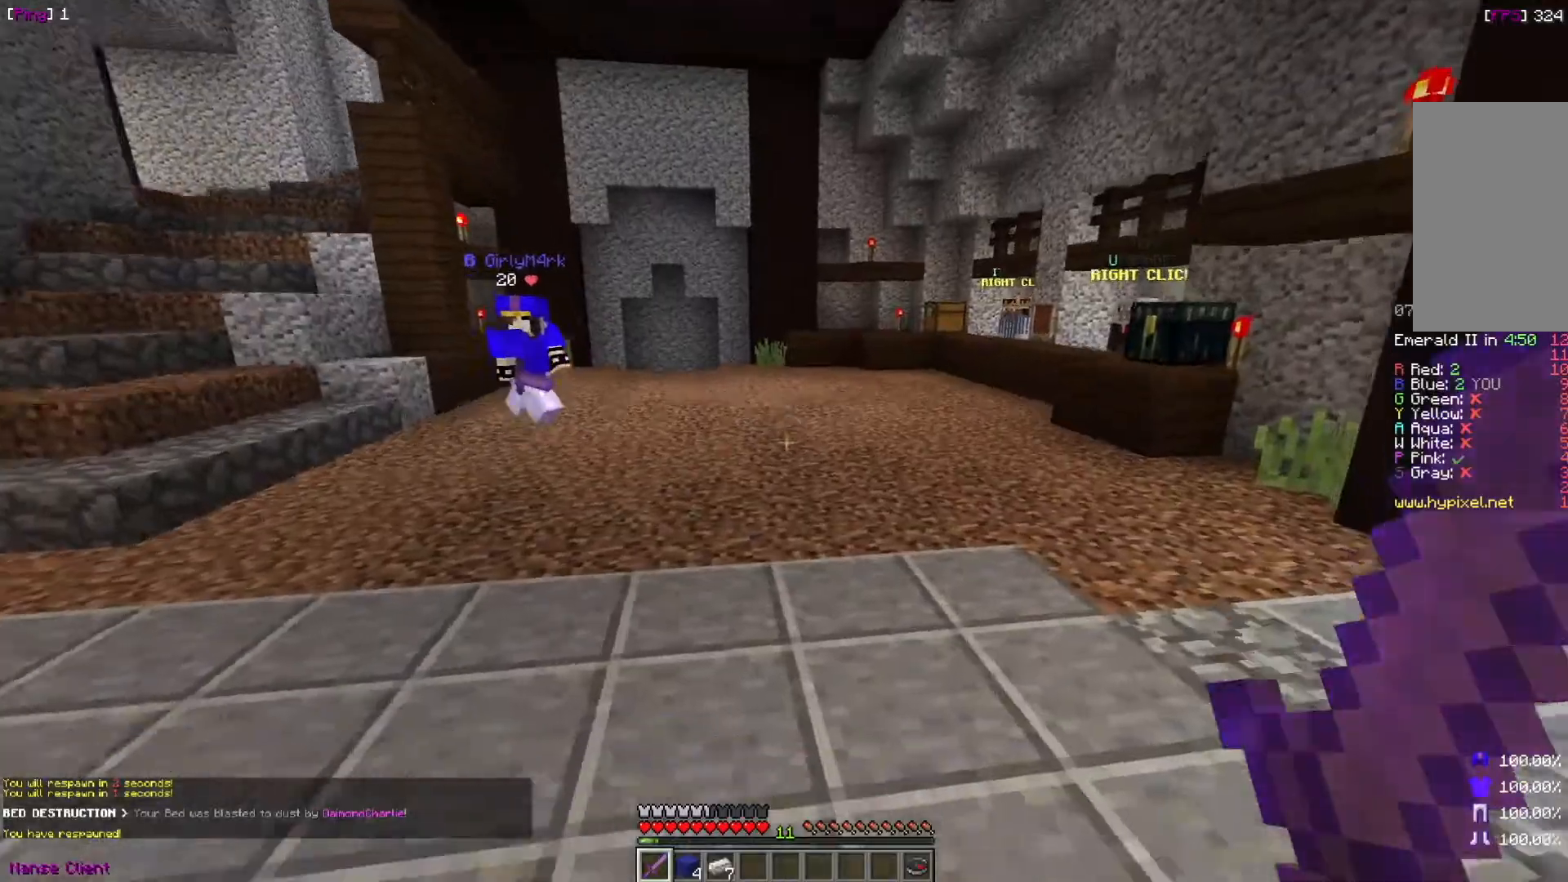
{"keys": ["w"], "mouse": [], "events": [[200, "d", "down"], [333, "w", "up"], [400, "d", "up"], [400, "w", "down"]]}
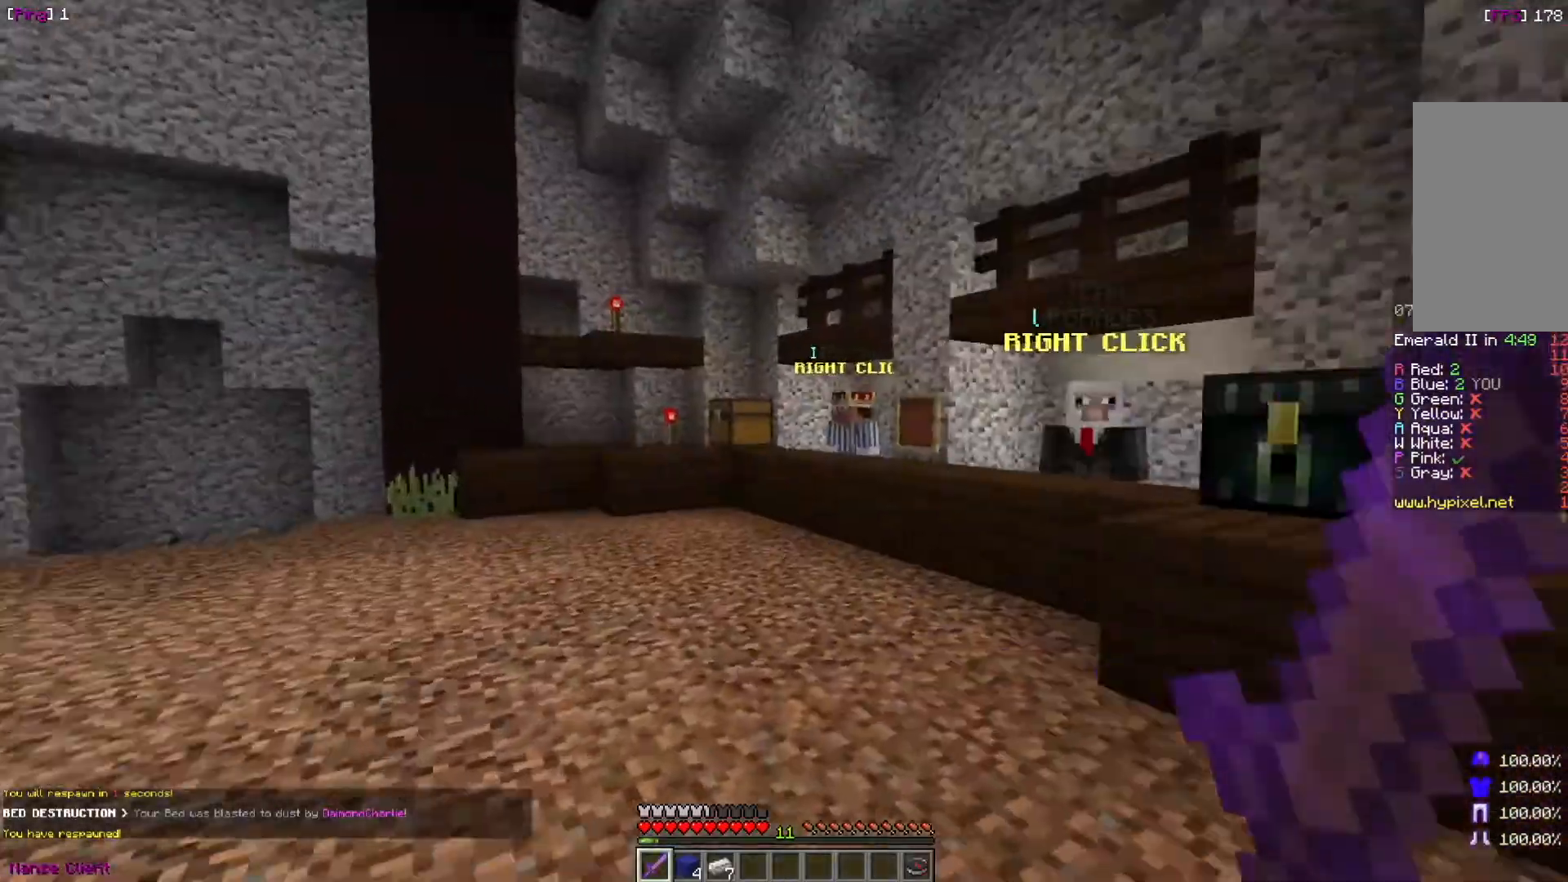
{"keys": ["w"], "mouse": [], "events": []}